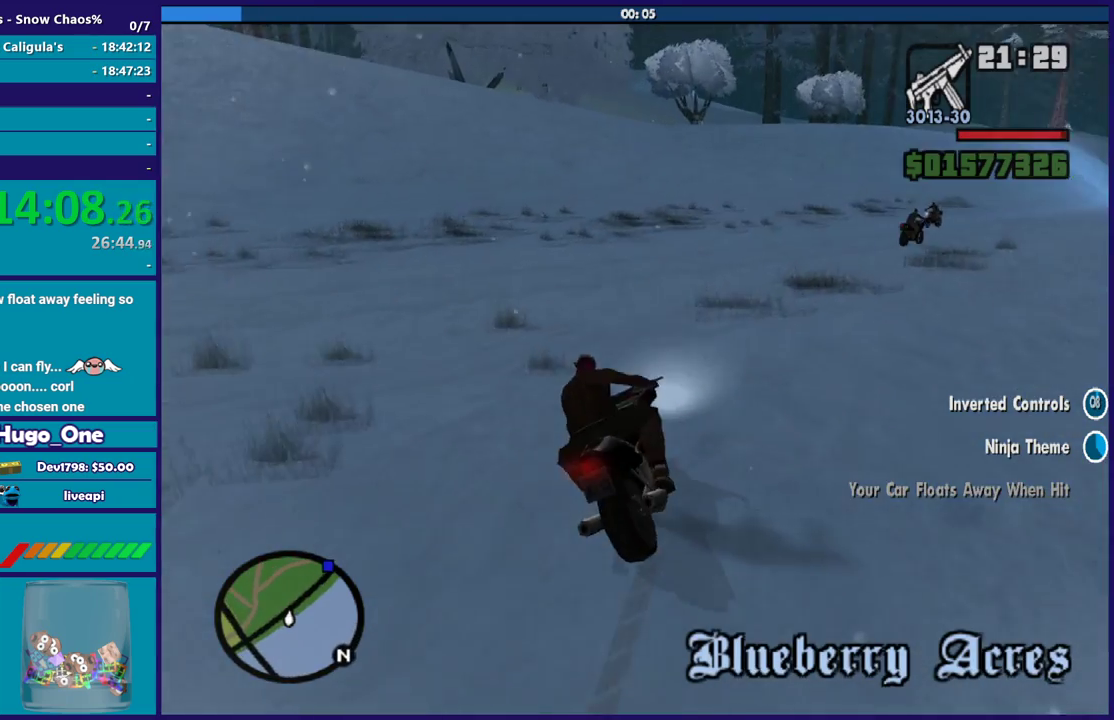
Gameplay with a controller (Xbox layout); each line is a JSON object with the inputs held at the frame after it. "events" lists button and stick changes between this image and that frame as [ms after this image, input, new state], when the widget could be followed in between.
{"buttons": ["X"], "left_stick": "down-left", "right_stick": "center", "events": [[67, "X", "down"]]}
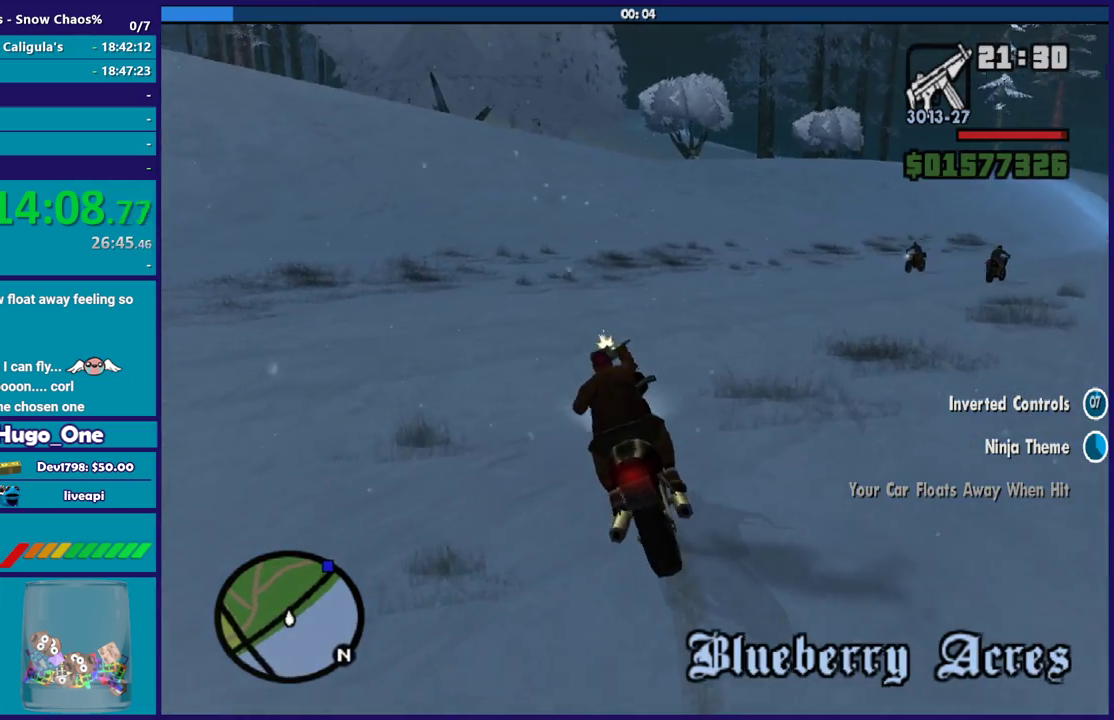
{"buttons": [], "left_stick": "left", "right_stick": "down-left", "events": [[100, "X", "up"], [267, "right_stick", "down-left"], [467, "left_stick", "left"]]}
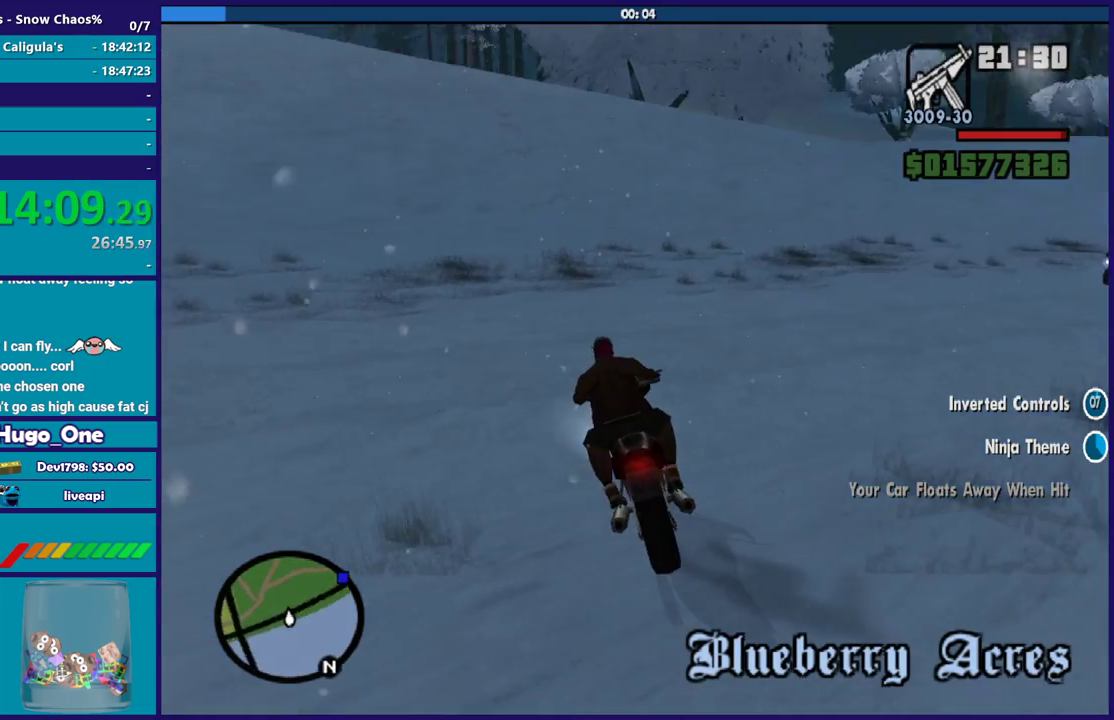
{"buttons": [], "left_stick": "left", "right_stick": "down-left", "events": [[100, "R2", "down"], [167, "right_stick", "left"], [468, "R2", "up"], [468, "right_stick", "down-left"]]}
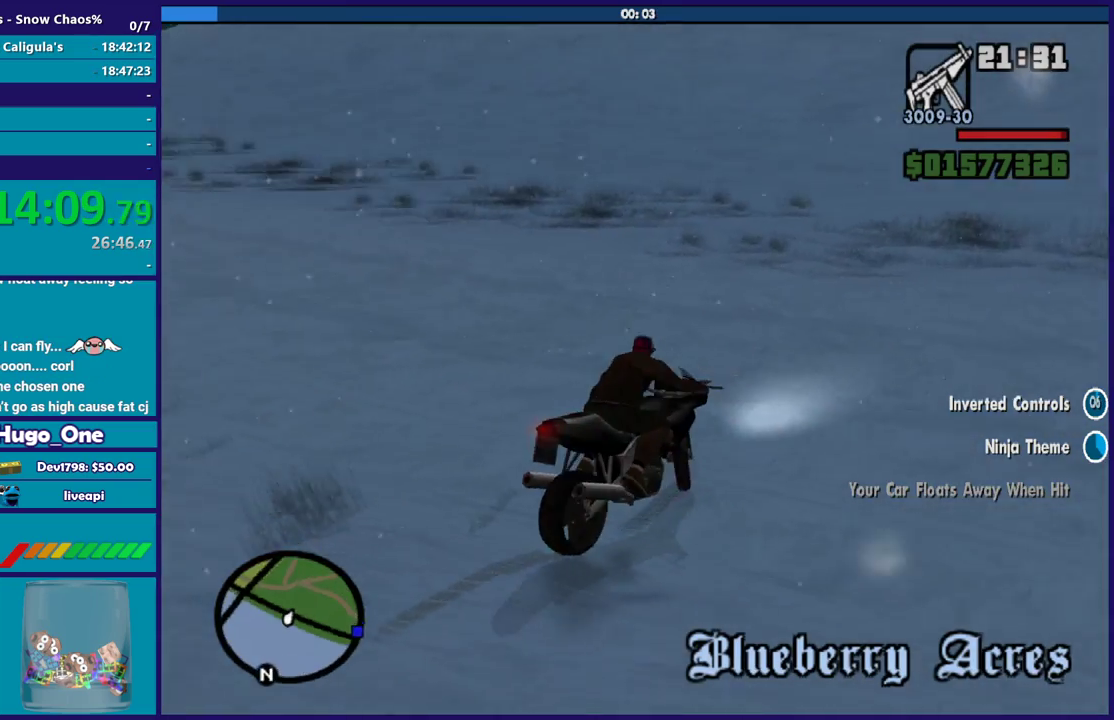
{"buttons": ["L2"], "left_stick": "center", "right_stick": "center", "events": [[434, "right_stick", "left"], [467, "L2", "down"], [500, "left_stick", "center"], [500, "right_stick", "center"]]}
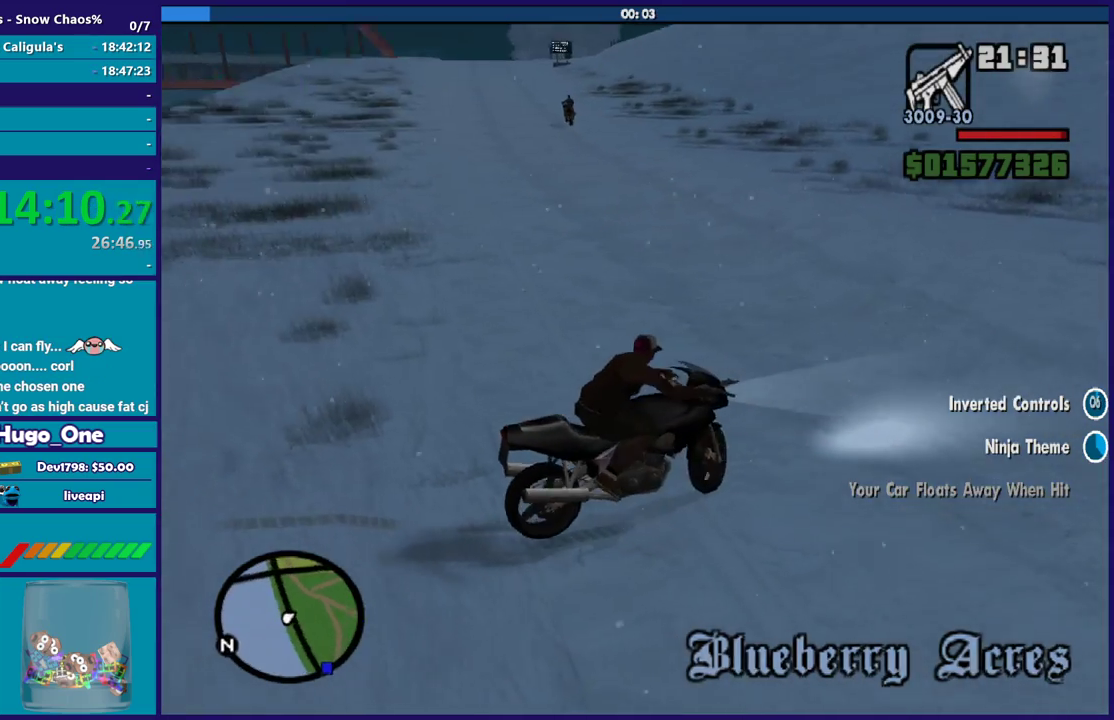
{"buttons": [], "left_stick": "center", "right_stick": "right", "events": [[67, "left_stick", "right"], [134, "right_stick", "up-right"], [201, "L2", "up"], [234, "left_stick", "center"], [434, "right_stick", "right"]]}
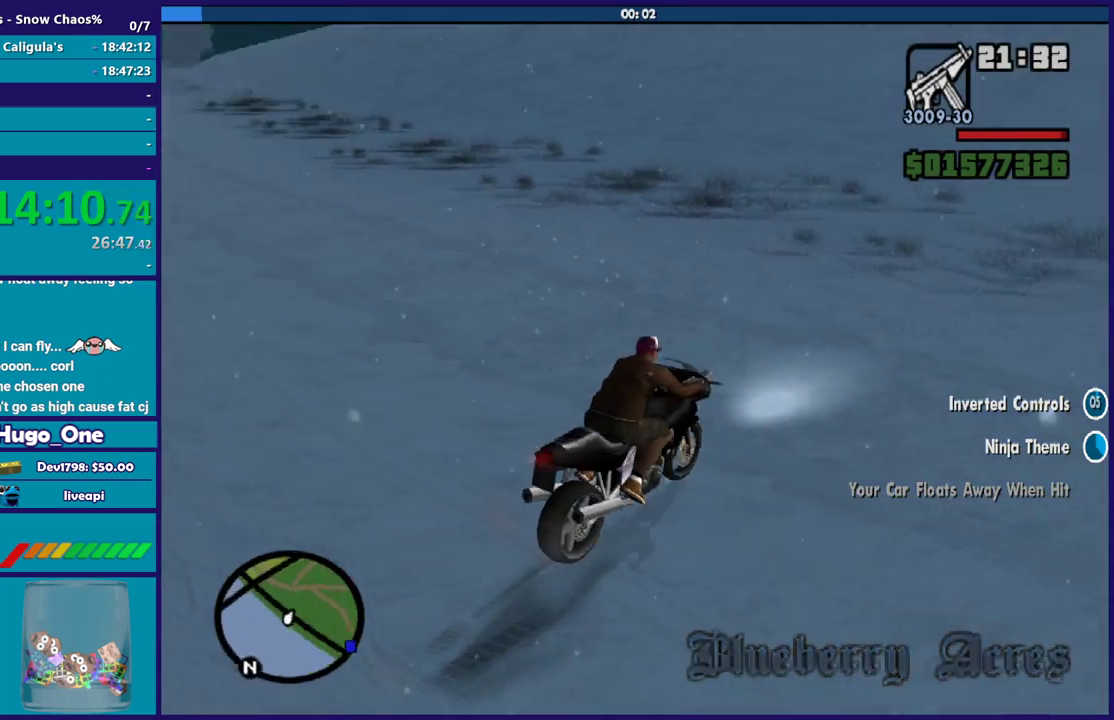
{"buttons": [], "left_stick": "center", "right_stick": "right", "events": [[334, "R1", "down"], [467, "R1", "up"]]}
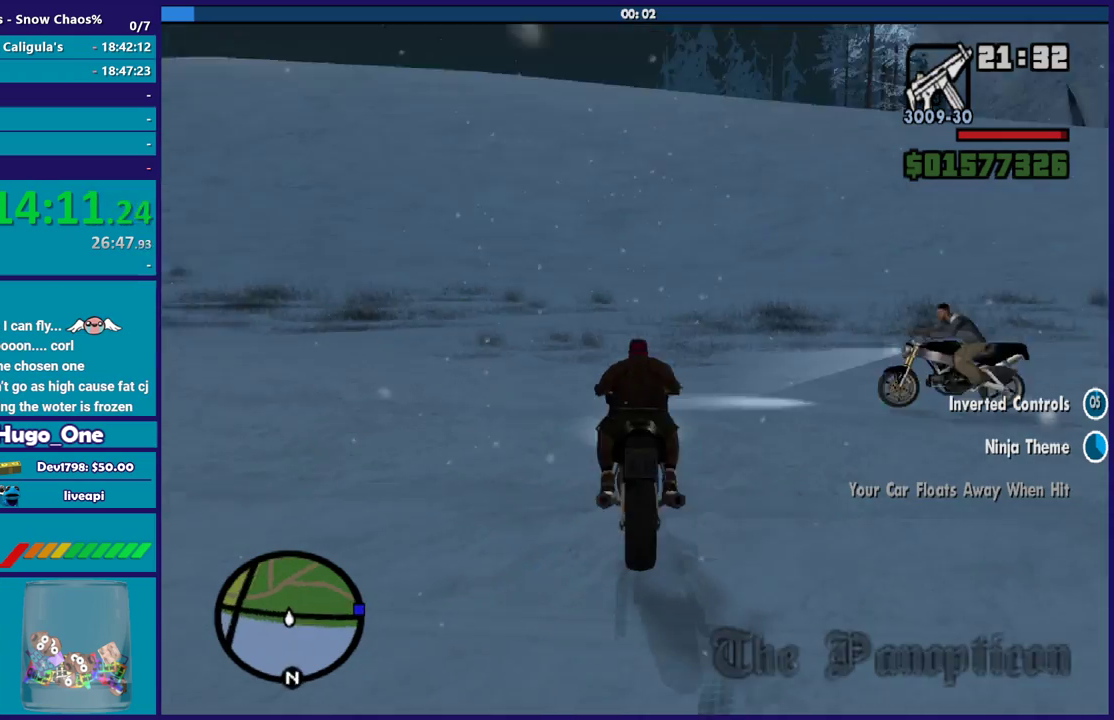
{"buttons": [], "left_stick": "center", "right_stick": "center", "events": [[401, "right_stick", "center"]]}
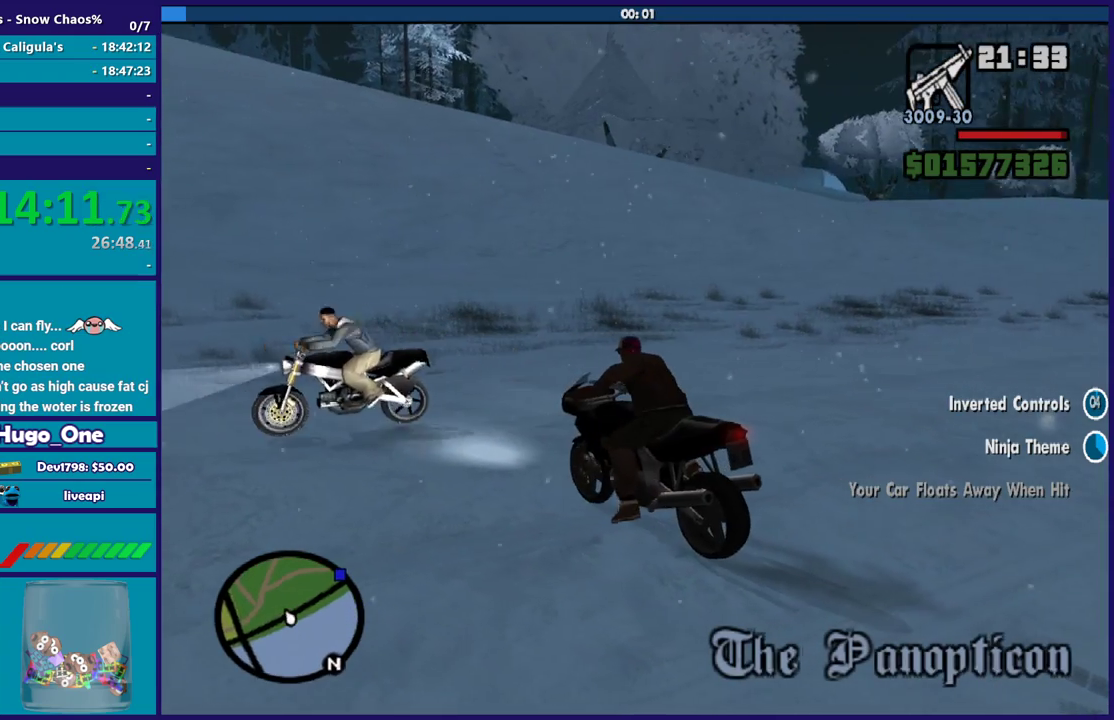
{"buttons": [], "left_stick": "center", "right_stick": "right", "events": [[233, "right_stick", "right"]]}
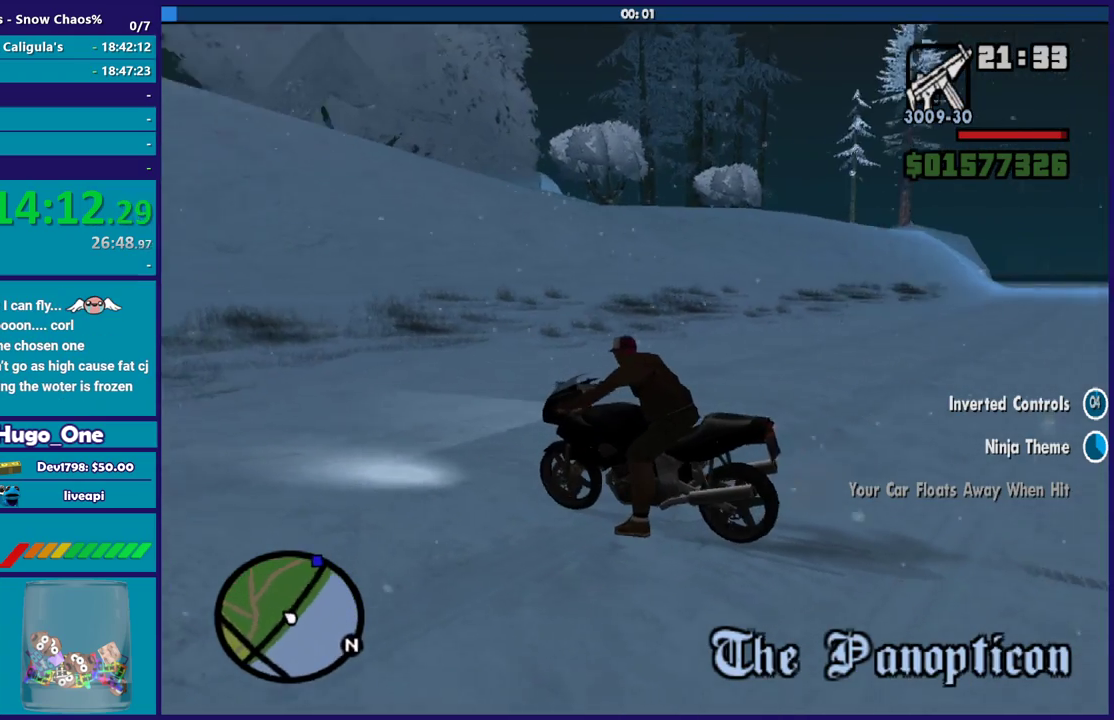
{"buttons": [], "left_stick": "center", "right_stick": "center", "events": [[334, "right_stick", "center"]]}